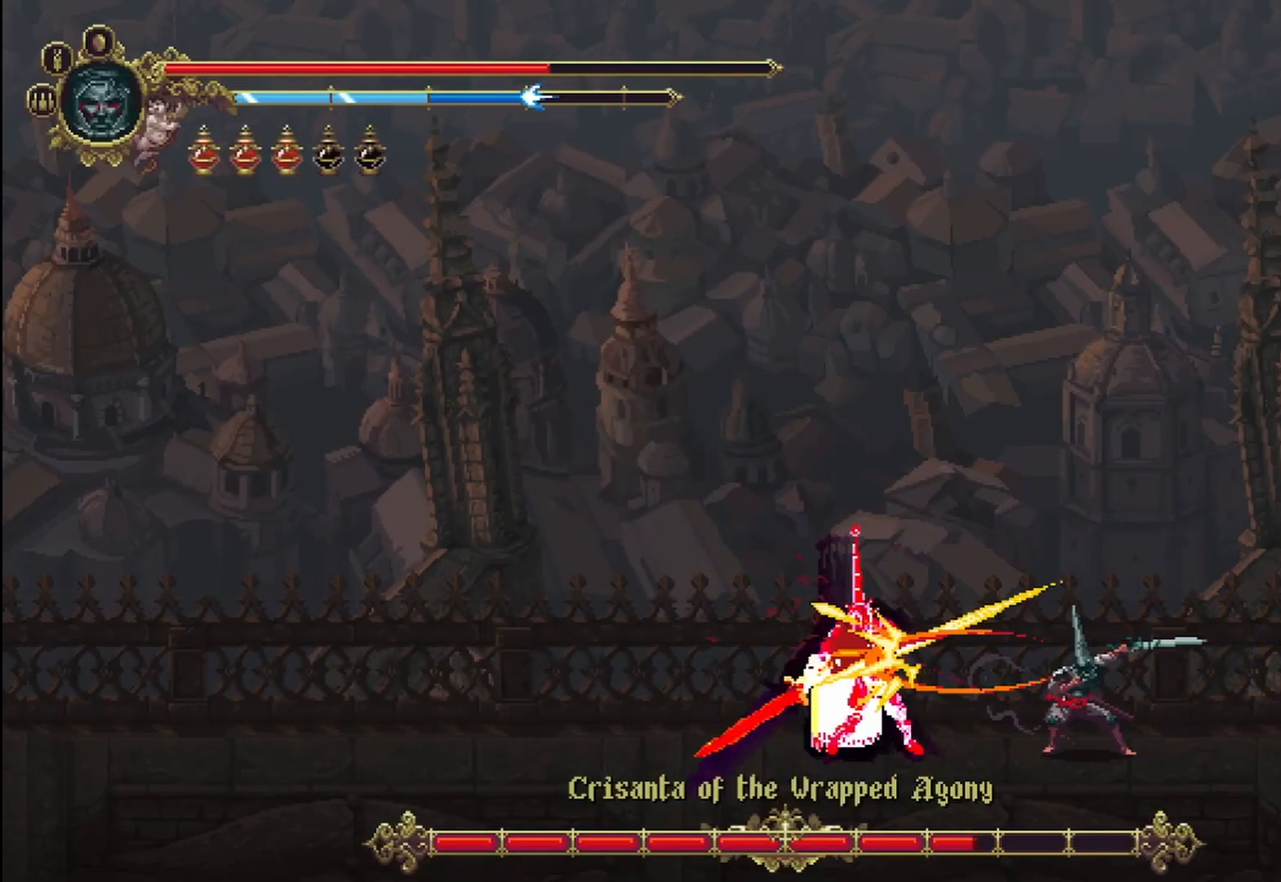
Gameplay with a controller (Xbox layout); each line is a JSON object with the inputs held at the frame after it (dt_ms = milliseconds from this image to that frame). "events" lists button and stick changes between this image and that frame as [ms after this image, input, new state], when the widget could be followed in between. Not read: HOME.
{"dt_ms": 500, "buttons": [], "left_stick": "left", "right_stick": "center", "events": [[83, "X", "up"], [167, "X", "down"], [250, "X", "up"], [292, "X", "down"], [333, "X", "up"], [417, "X", "down"], [500, "X", "up"]]}
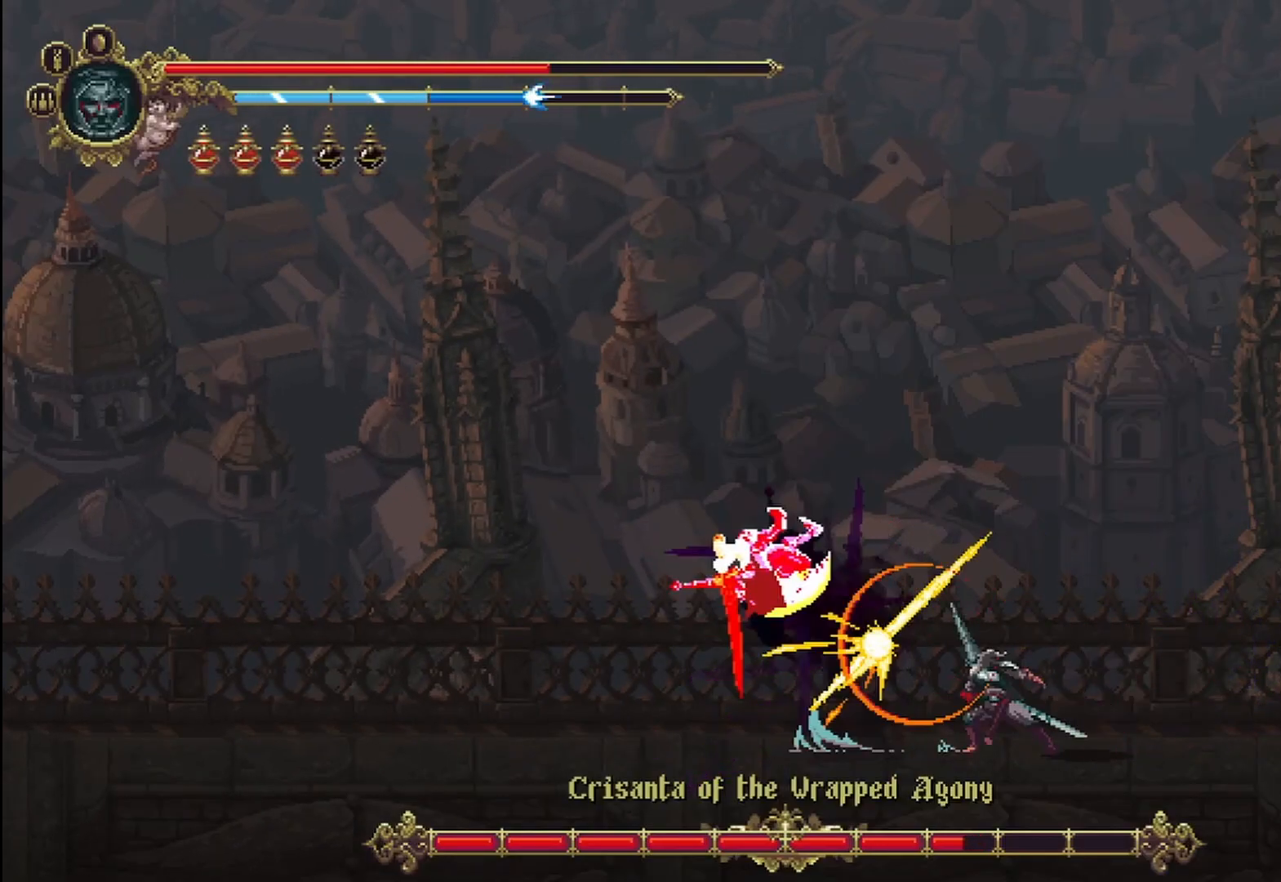
{"dt_ms": 500, "buttons": [], "left_stick": "center", "right_stick": "center", "events": [[83, "X", "down"], [125, "X", "up"], [208, "X", "down"], [250, "X", "up"], [333, "X", "down"], [375, "X", "up"], [500, "left_stick", "center"]]}
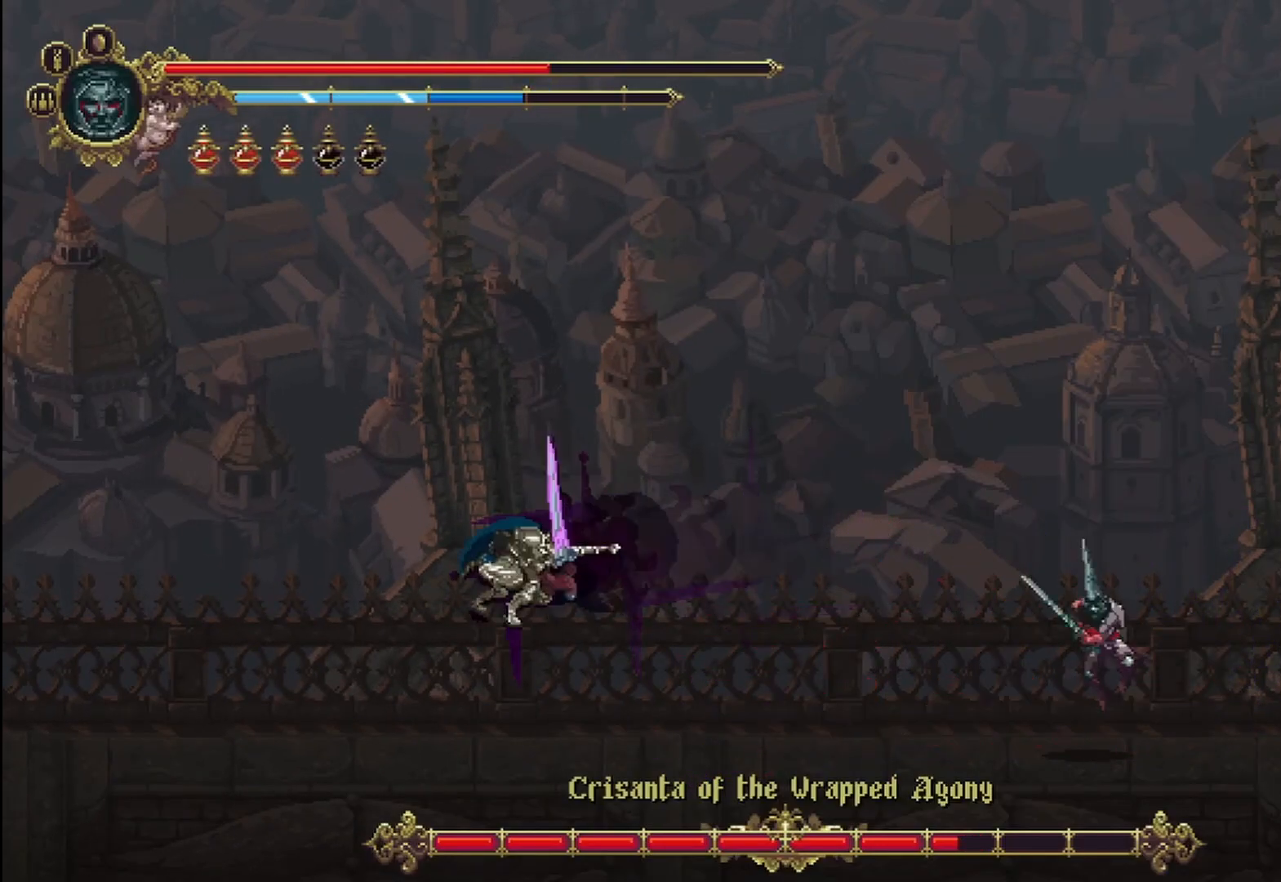
{"dt_ms": 500, "buttons": [], "left_stick": "right", "right_stick": "center", "events": [[42, "left_stick", "right"]]}
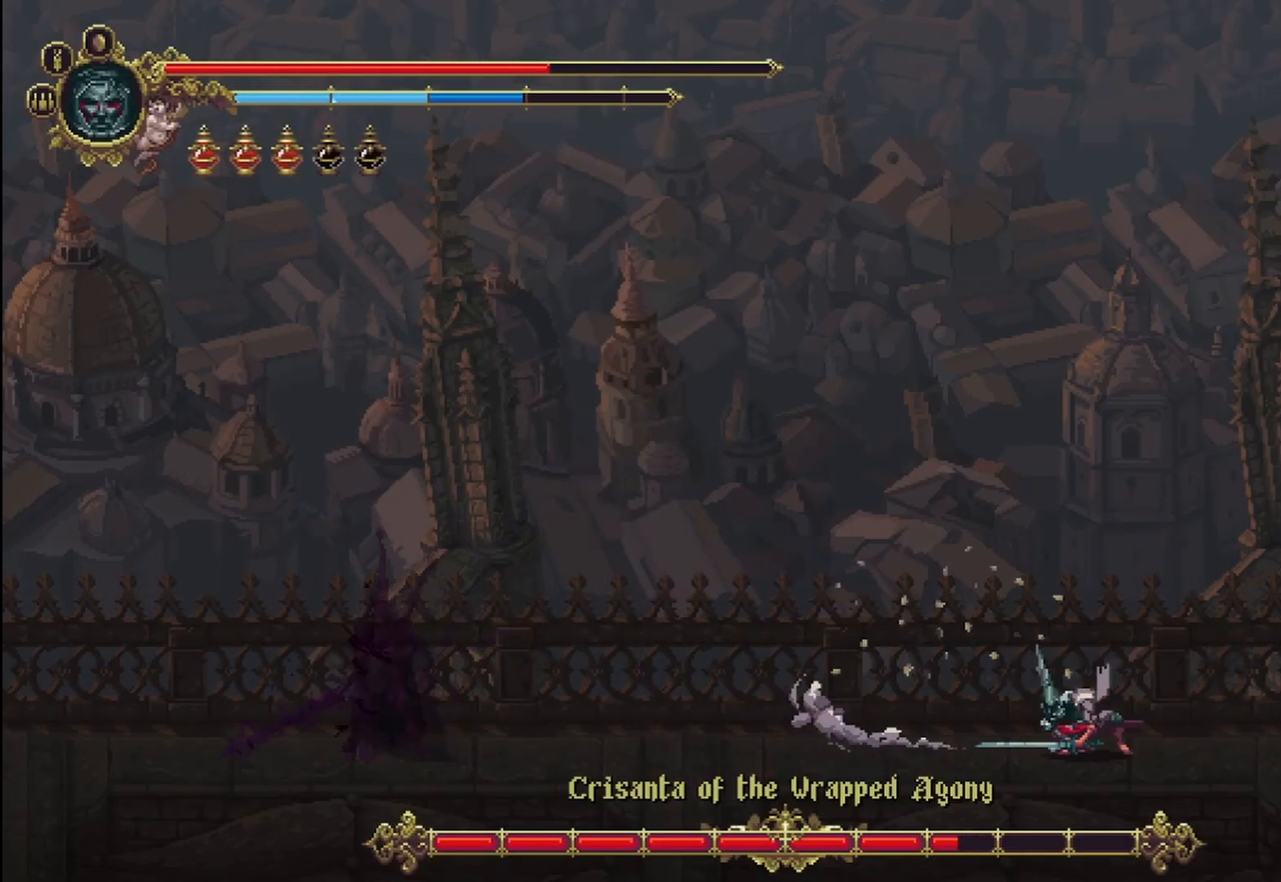
{"dt_ms": 500, "buttons": [], "left_stick": "right", "right_stick": "center", "events": []}
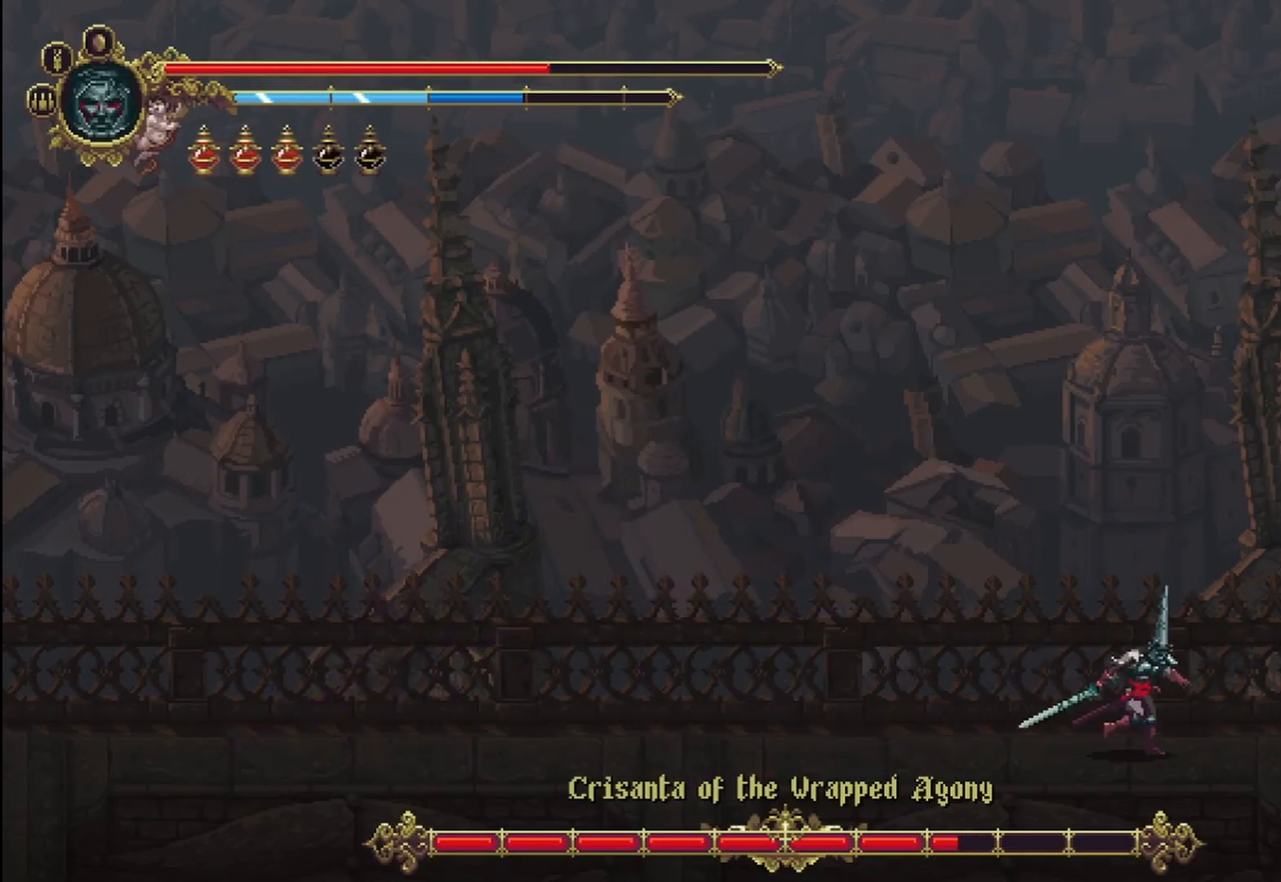
{"dt_ms": 500, "buttons": [], "left_stick": "right", "right_stick": "center", "events": []}
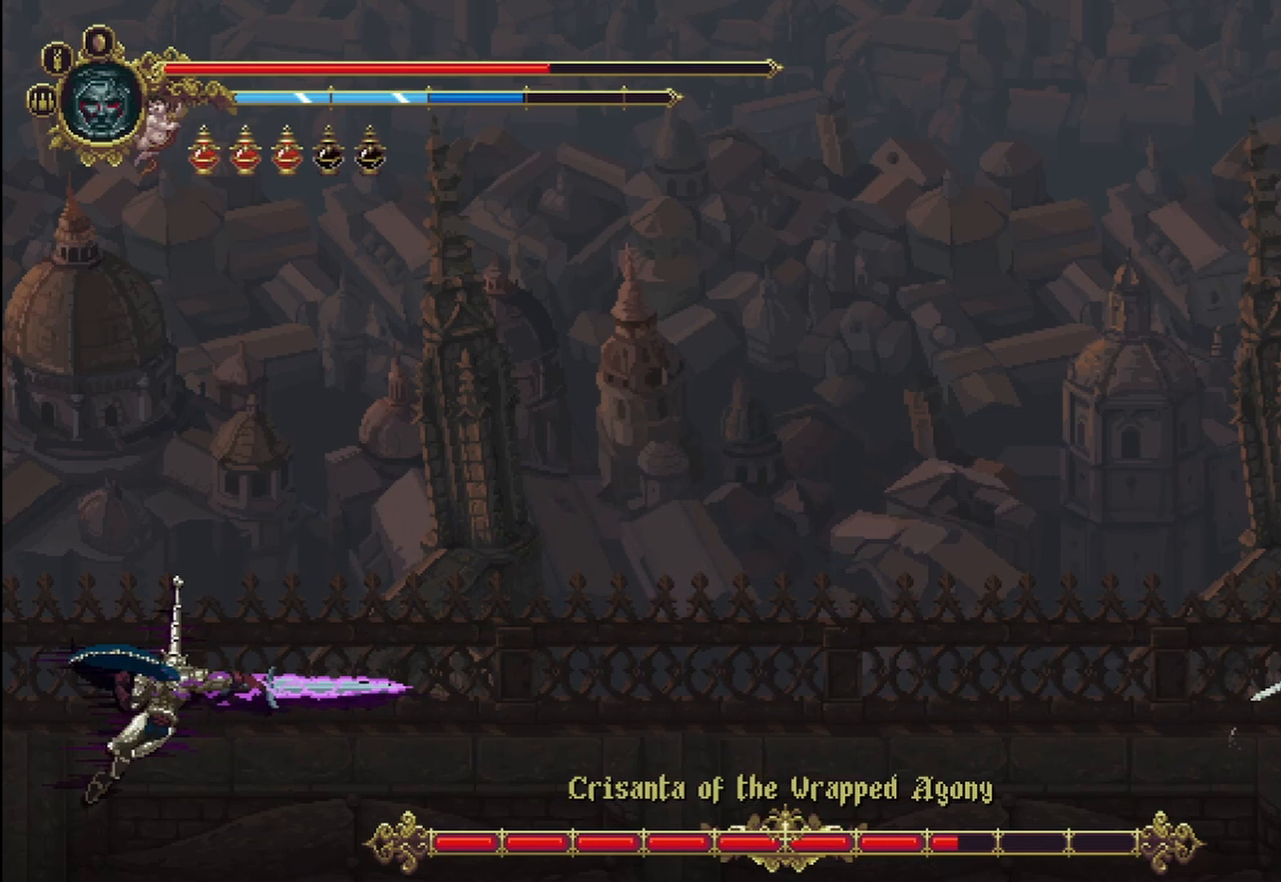
{"dt_ms": 1000, "buttons": [], "left_stick": "center", "right_stick": "center"}
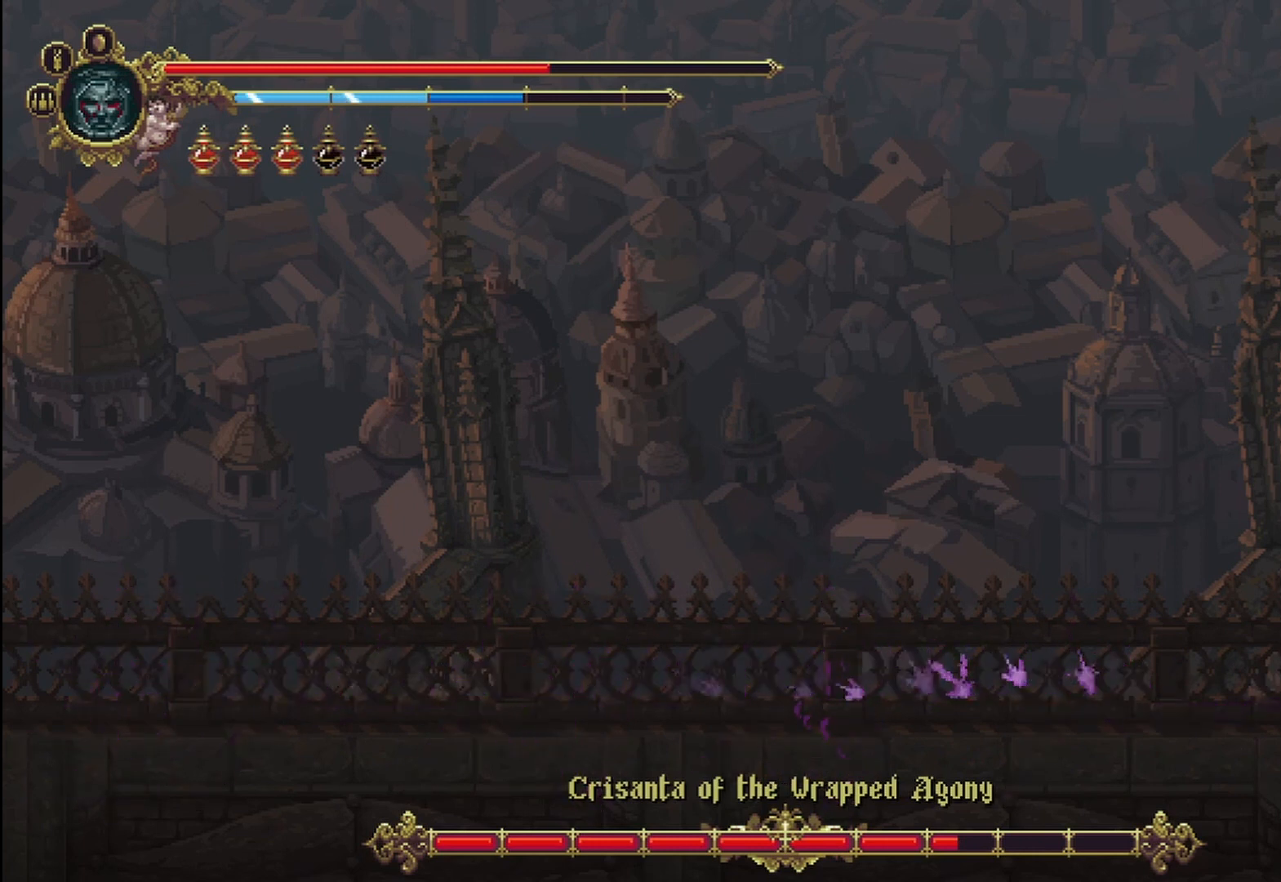
{"dt_ms": 500, "buttons": [], "left_stick": "center", "right_stick": "center", "events": []}
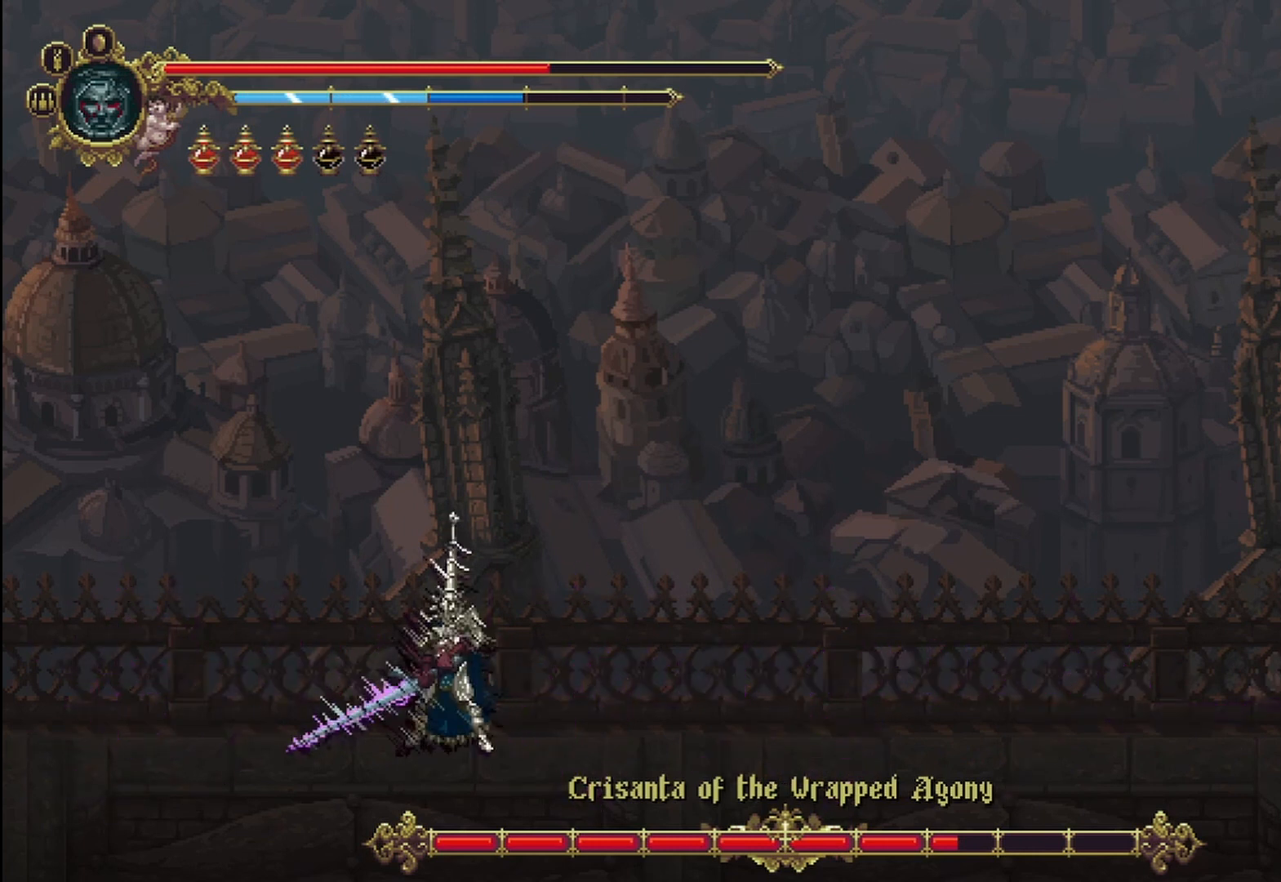
{"dt_ms": 500, "buttons": [], "left_stick": "center", "right_stick": "center", "events": []}
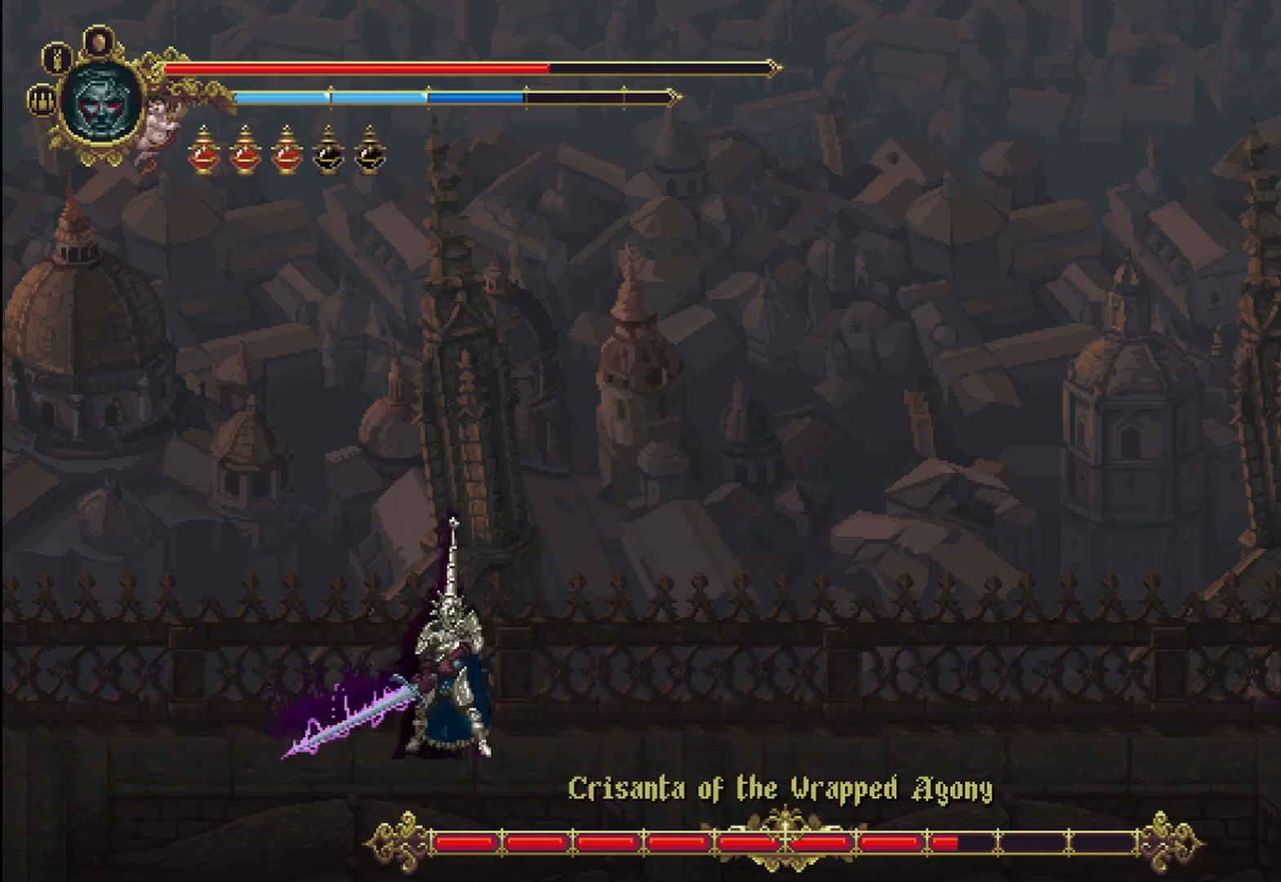
{"dt_ms": 500, "buttons": [], "left_stick": "center", "right_stick": "center", "events": []}
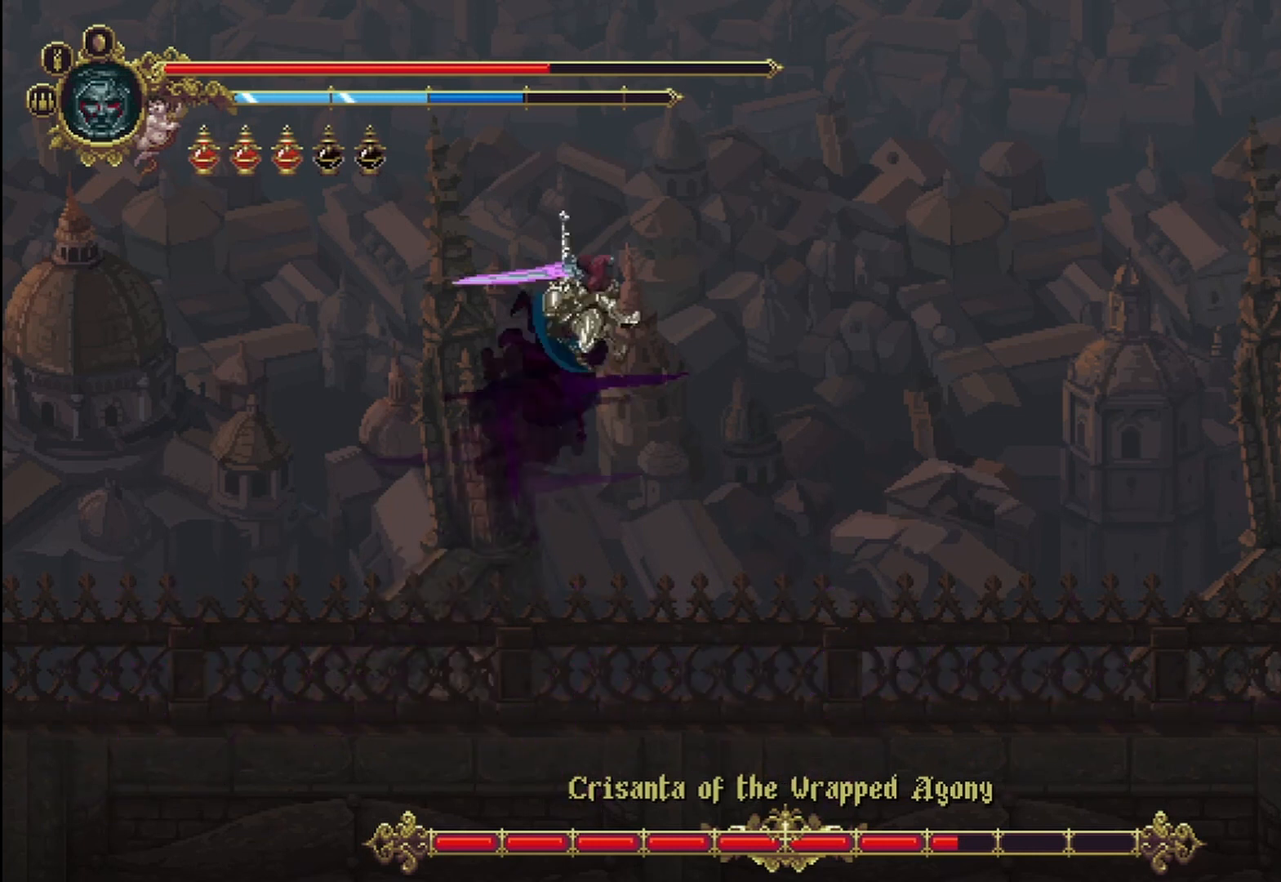
{"dt_ms": 500, "buttons": [], "left_stick": "center", "right_stick": "center"}
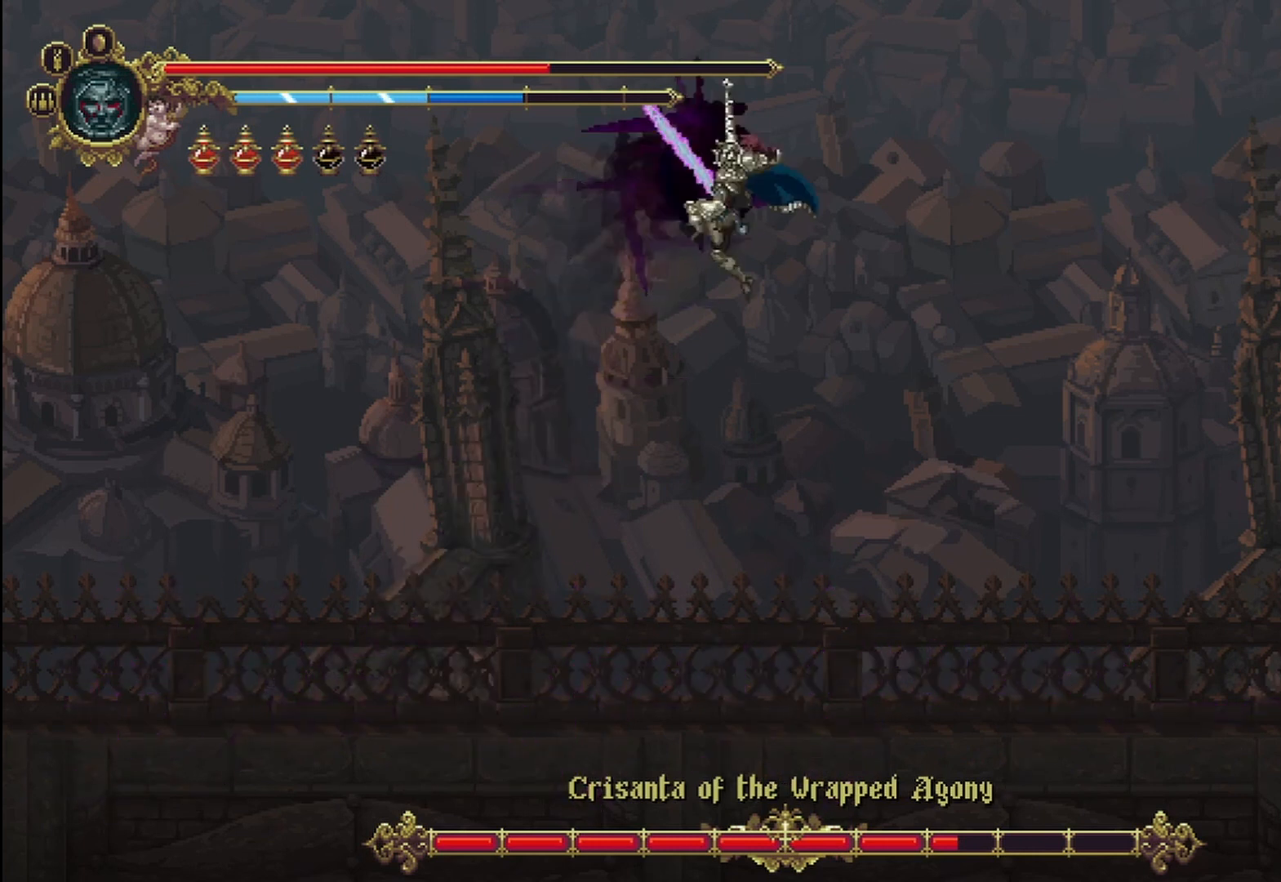
{"dt_ms": 500, "buttons": [], "left_stick": "left", "right_stick": "center", "events": [[375, "left_stick", "left"]]}
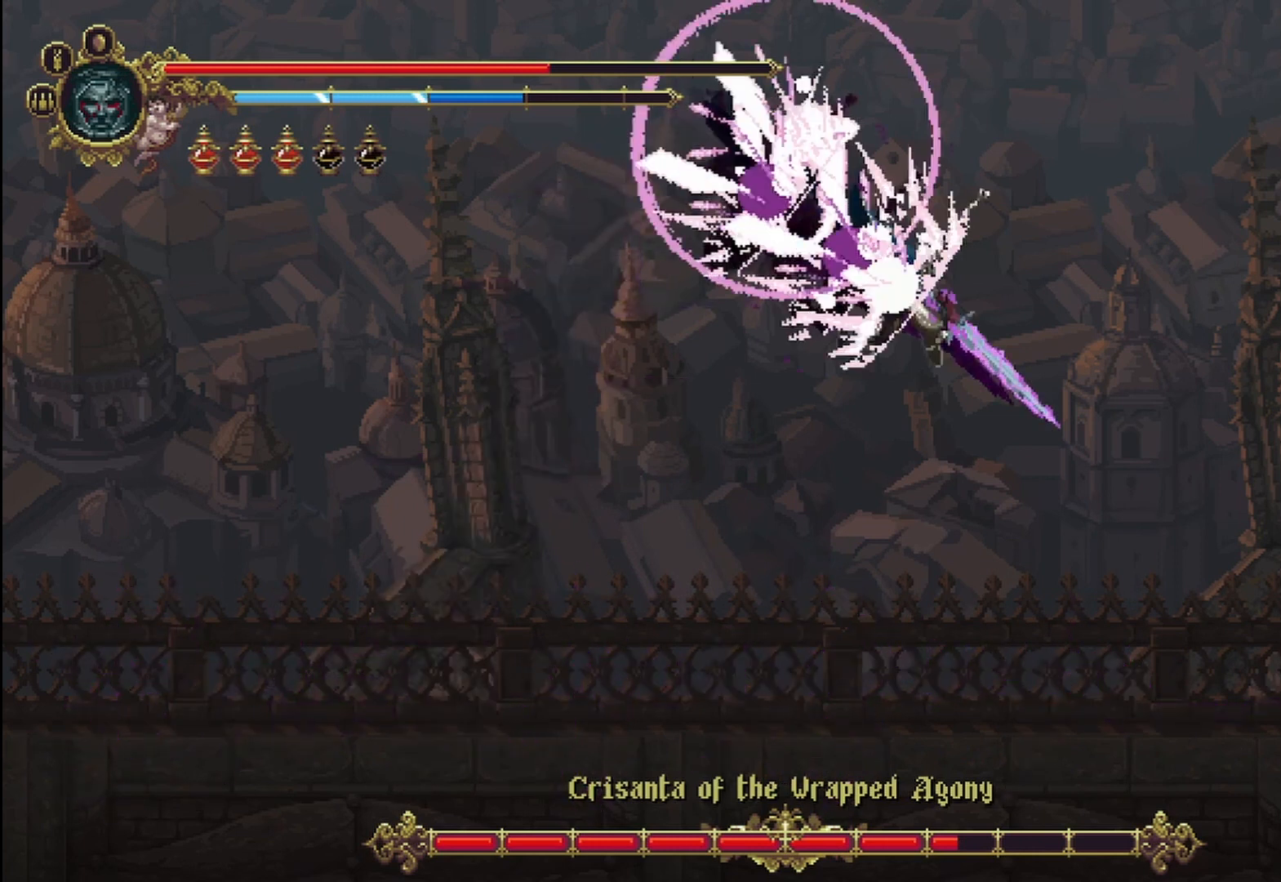
{"dt_ms": 500, "buttons": [], "left_stick": "left", "right_stick": "center"}
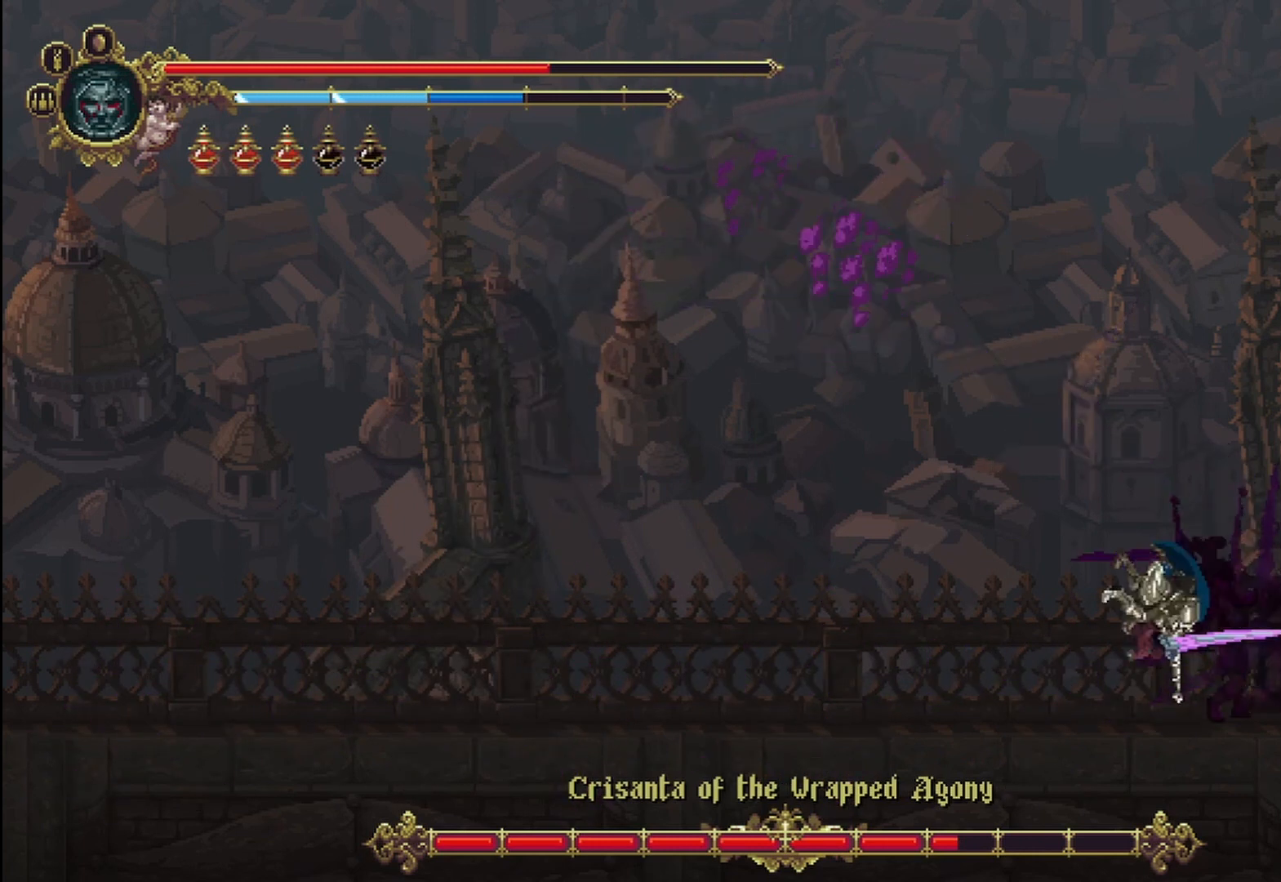
{"dt_ms": 500, "buttons": [], "left_stick": "left", "right_stick": "center", "events": [[42, "R2", "down"], [208, "R2", "up"]]}
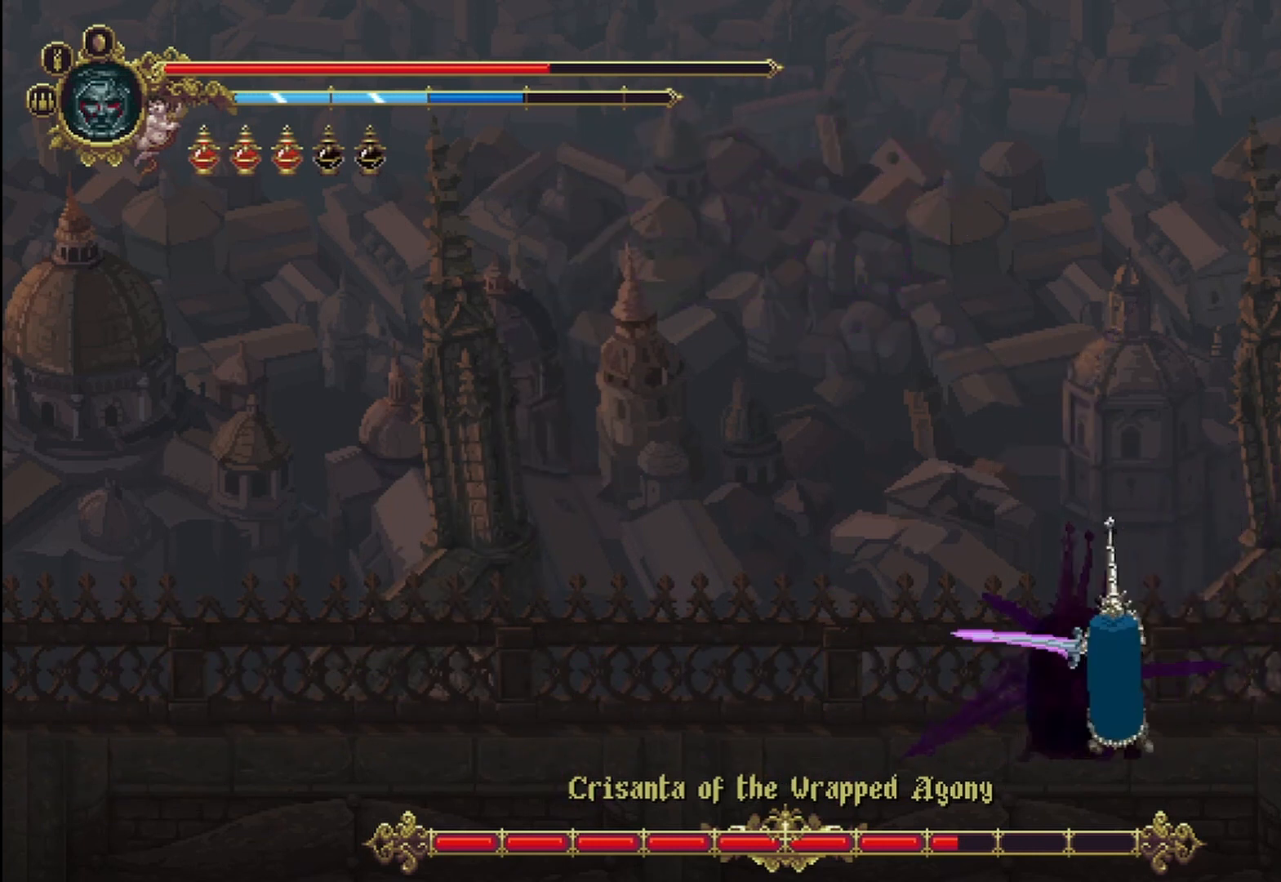
{"dt_ms": 500, "buttons": ["R1"], "left_stick": "left", "right_stick": "center", "events": [[500, "R1", "down"]]}
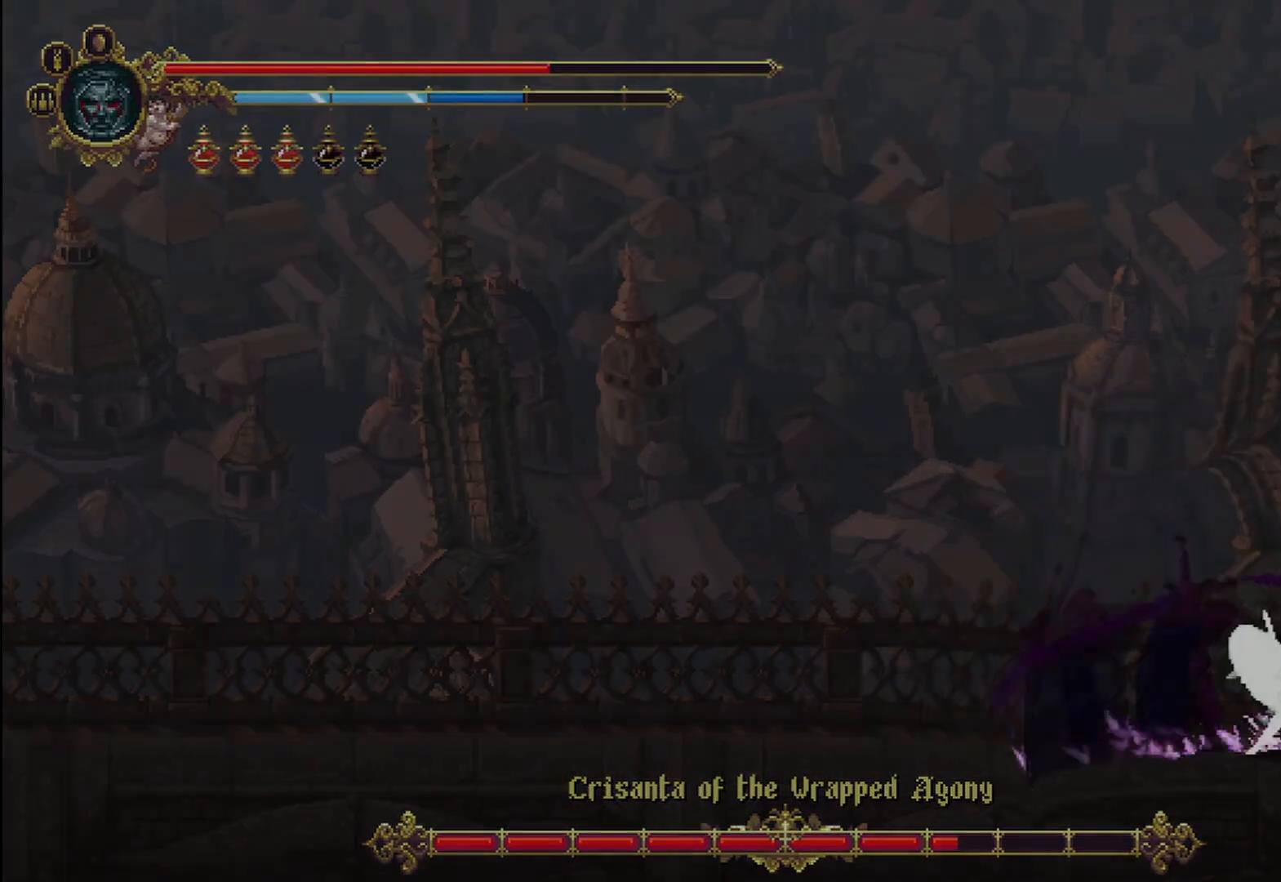
{"dt_ms": 500, "buttons": [], "left_stick": "left", "right_stick": "center", "events": [[208, "R1", "up"], [292, "left_stick", "center"], [333, "START", "down"], [375, "START", "up"], [458, "left_stick", "left"]]}
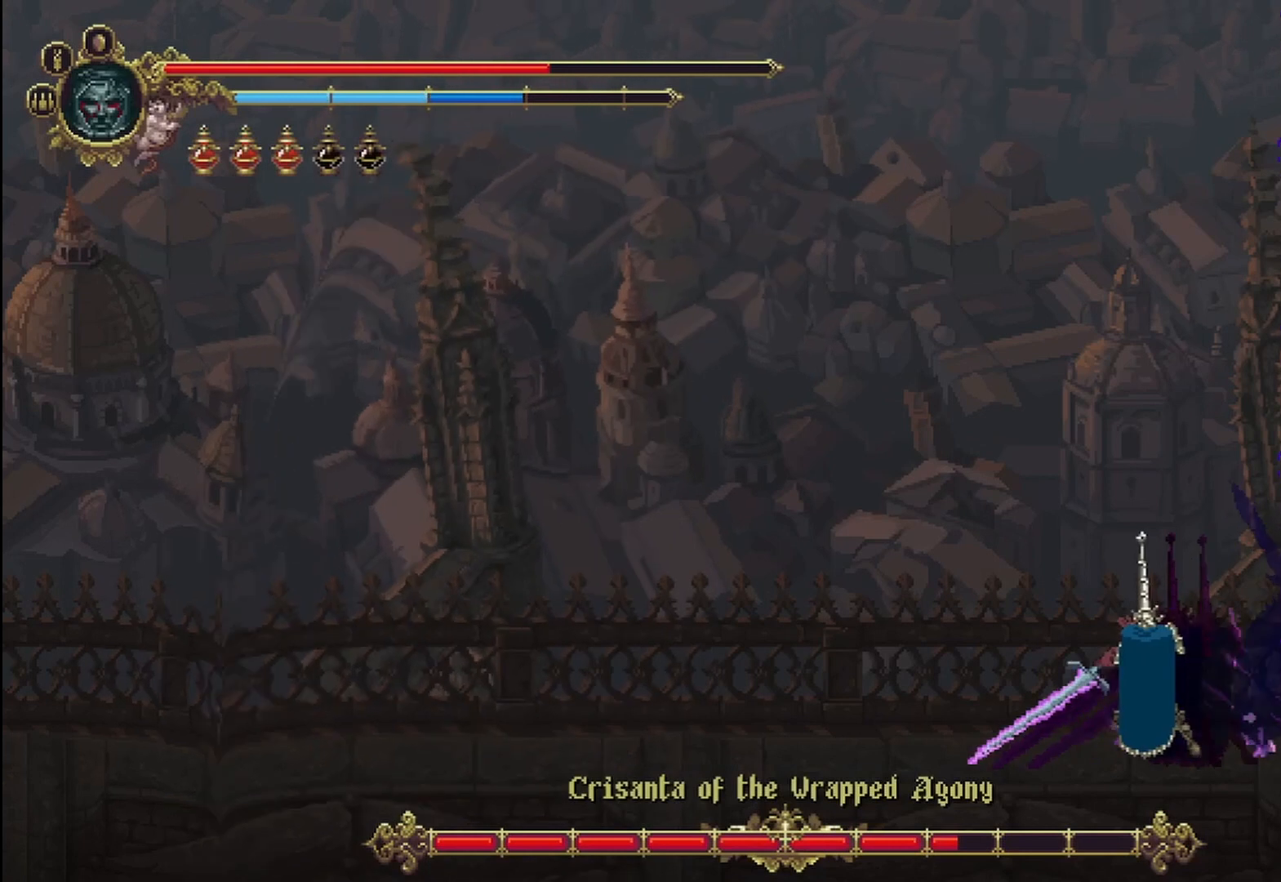
{"dt_ms": 500, "buttons": ["R2"], "left_stick": "left", "right_stick": "center", "events": [[42, "X", "down"], [125, "SELECT", "down"], [125, "X", "up"], [167, "X", "down"], [250, "X", "up"], [375, "SELECT", "up"], [458, "R2", "down"]]}
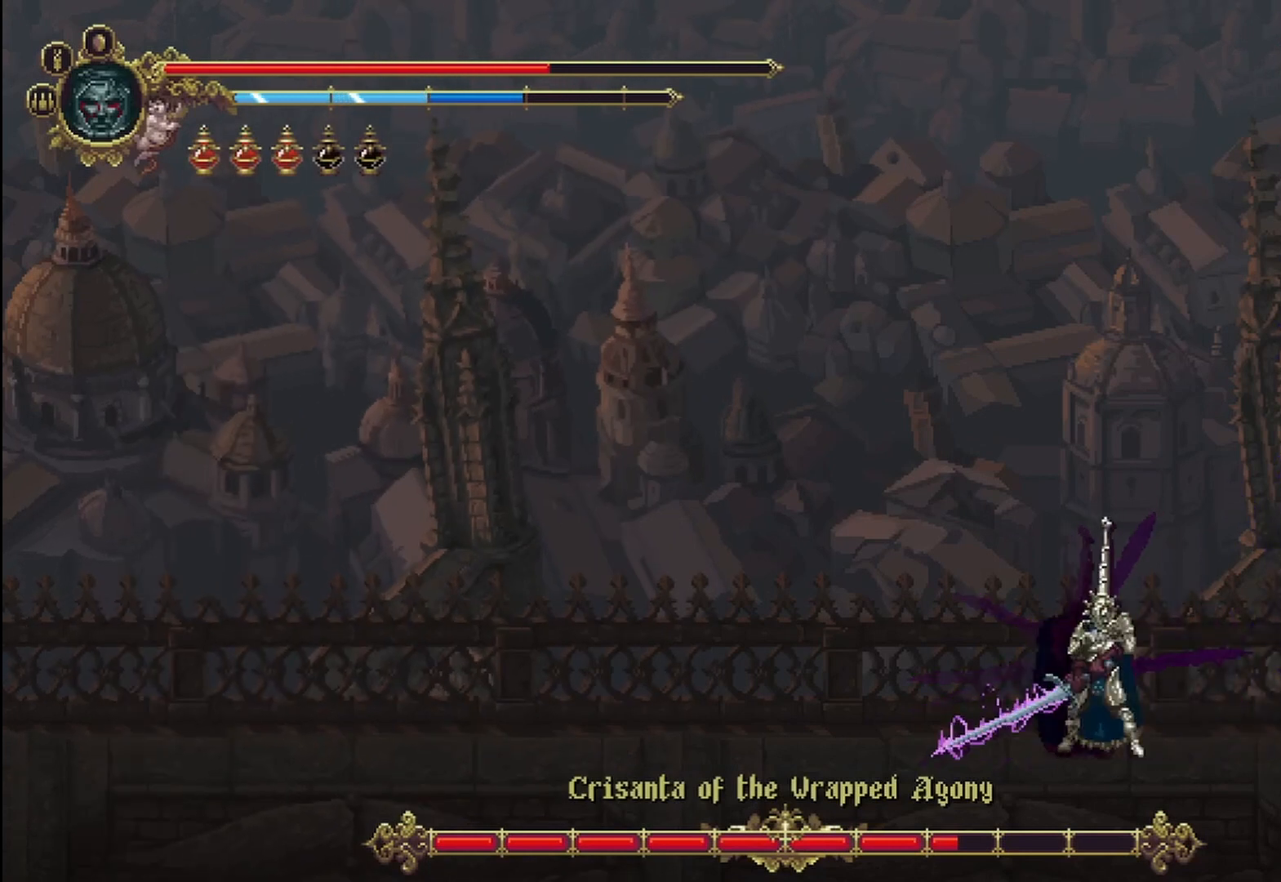
{"dt_ms": 500, "buttons": [], "left_stick": "left", "right_stick": "center", "events": [[208, "R2", "up"], [292, "X", "down"], [375, "X", "up"], [417, "X", "down"], [500, "X", "up"]]}
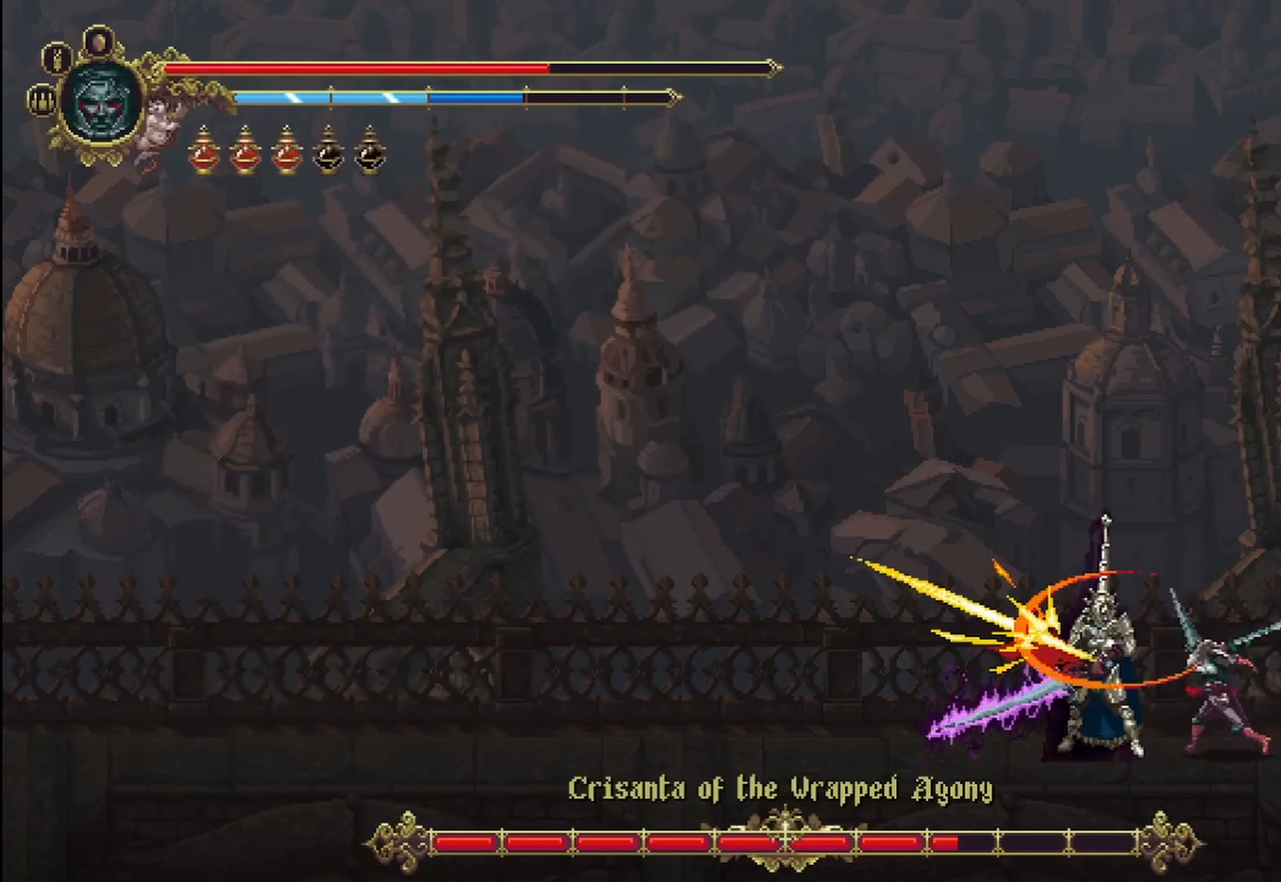
{"dt_ms": 500, "buttons": ["X"], "left_stick": "left", "right_stick": "center", "events": [[83, "X", "down"], [167, "X", "up"], [208, "X", "down"], [250, "X", "up"], [333, "X", "down"], [417, "X", "up"], [500, "X", "down"]]}
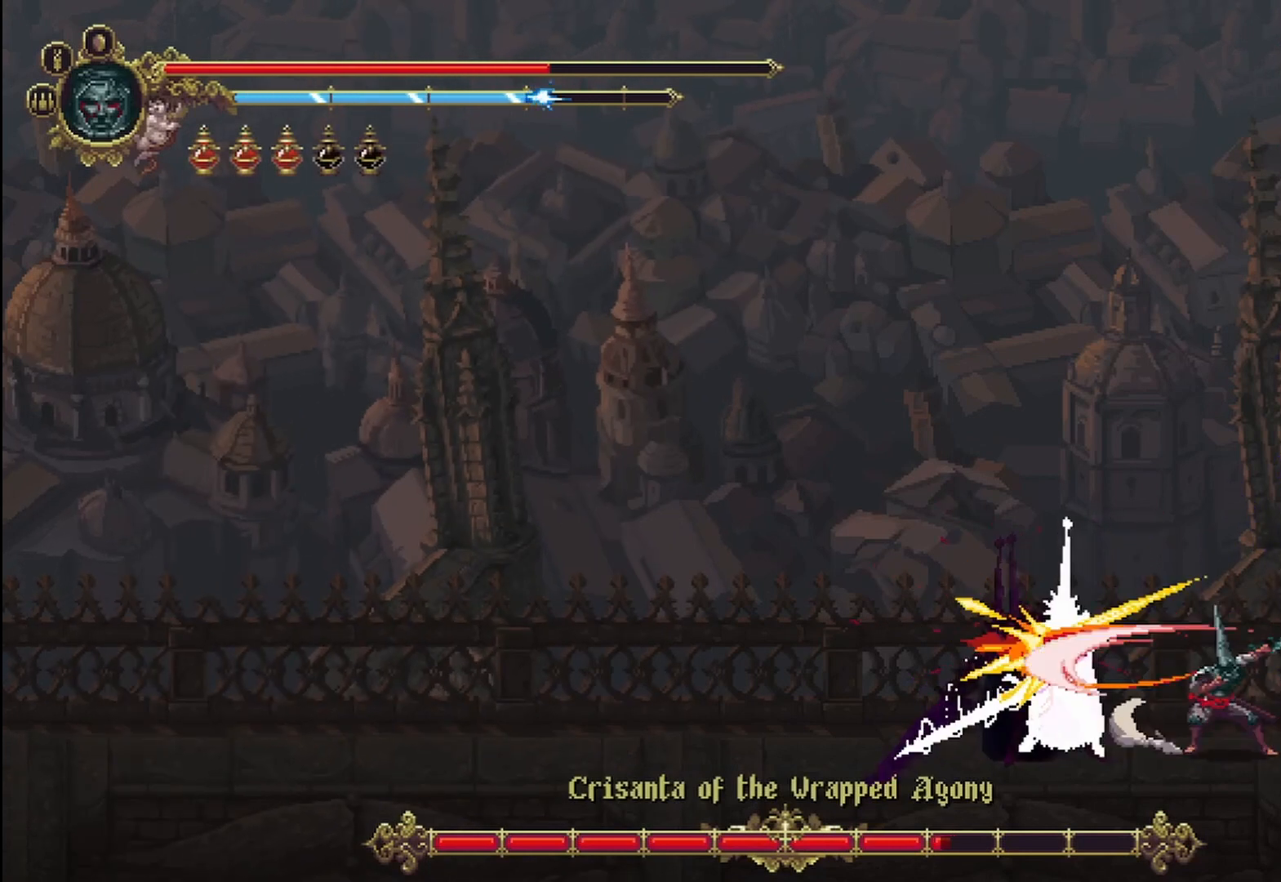
{"dt_ms": 500, "buttons": [], "left_stick": "left", "right_stick": "center", "events": [[42, "X", "up"], [125, "X", "down"], [167, "X", "up"], [250, "X", "down"], [333, "X", "up"], [417, "X", "down"], [458, "X", "up"]]}
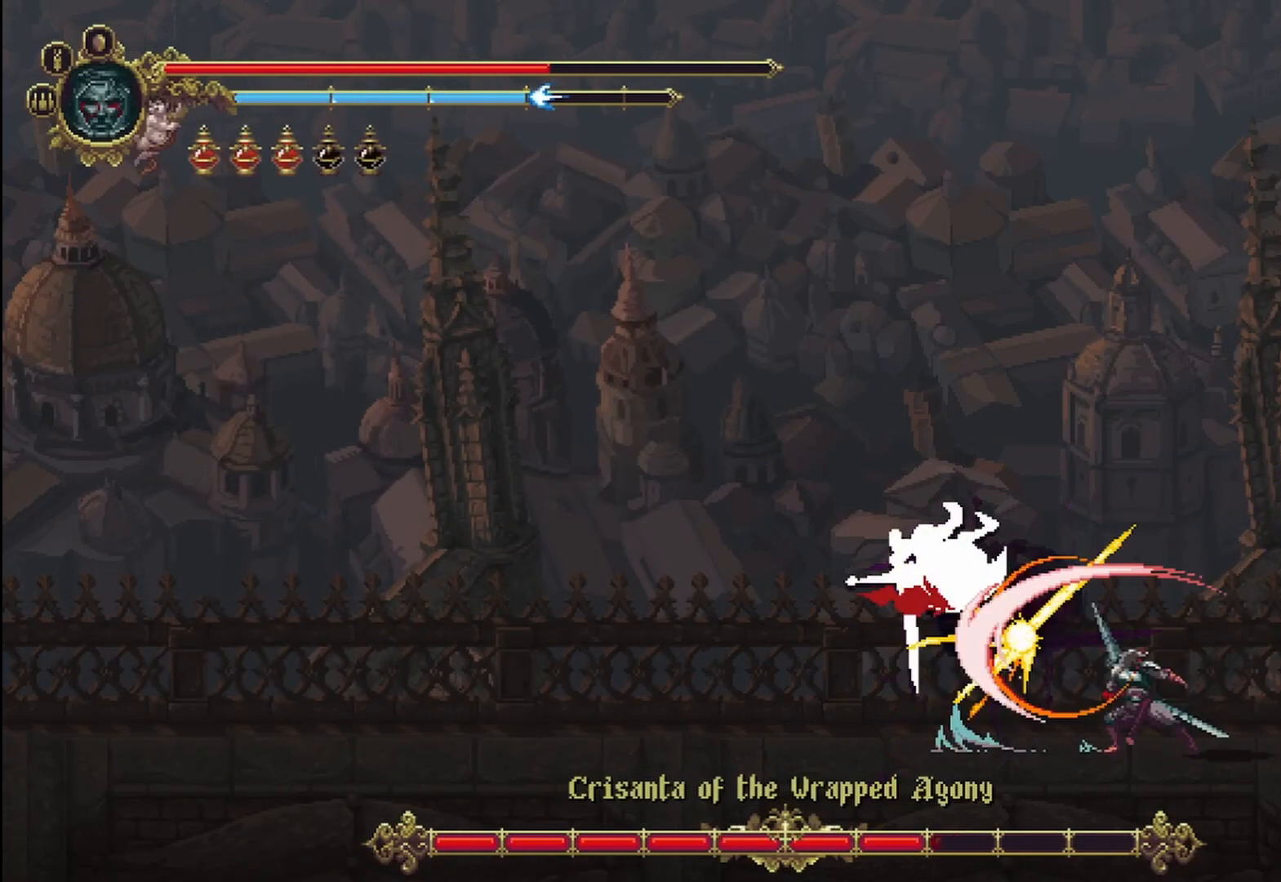
{"dt_ms": 500, "buttons": [], "left_stick": "left", "right_stick": "center", "events": [[42, "X", "down"], [83, "X", "up"], [167, "X", "down"], [250, "X", "up"], [292, "X", "down"], [333, "X", "up"], [417, "X", "down"], [458, "X", "up"]]}
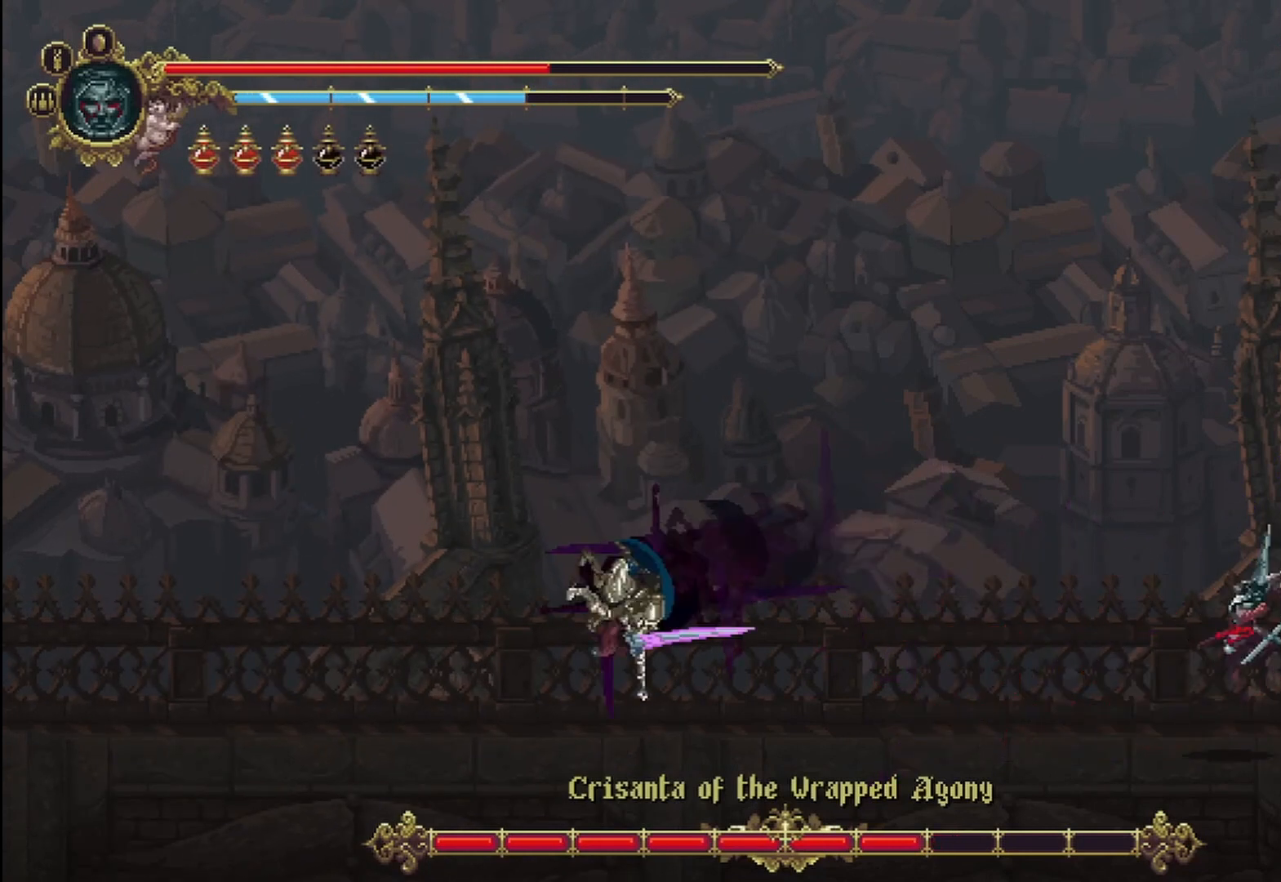
{"dt_ms": 500, "buttons": [], "left_stick": "right", "right_stick": "center", "events": [[42, "left_stick", "up-right"], [208, "left_stick", "right"]]}
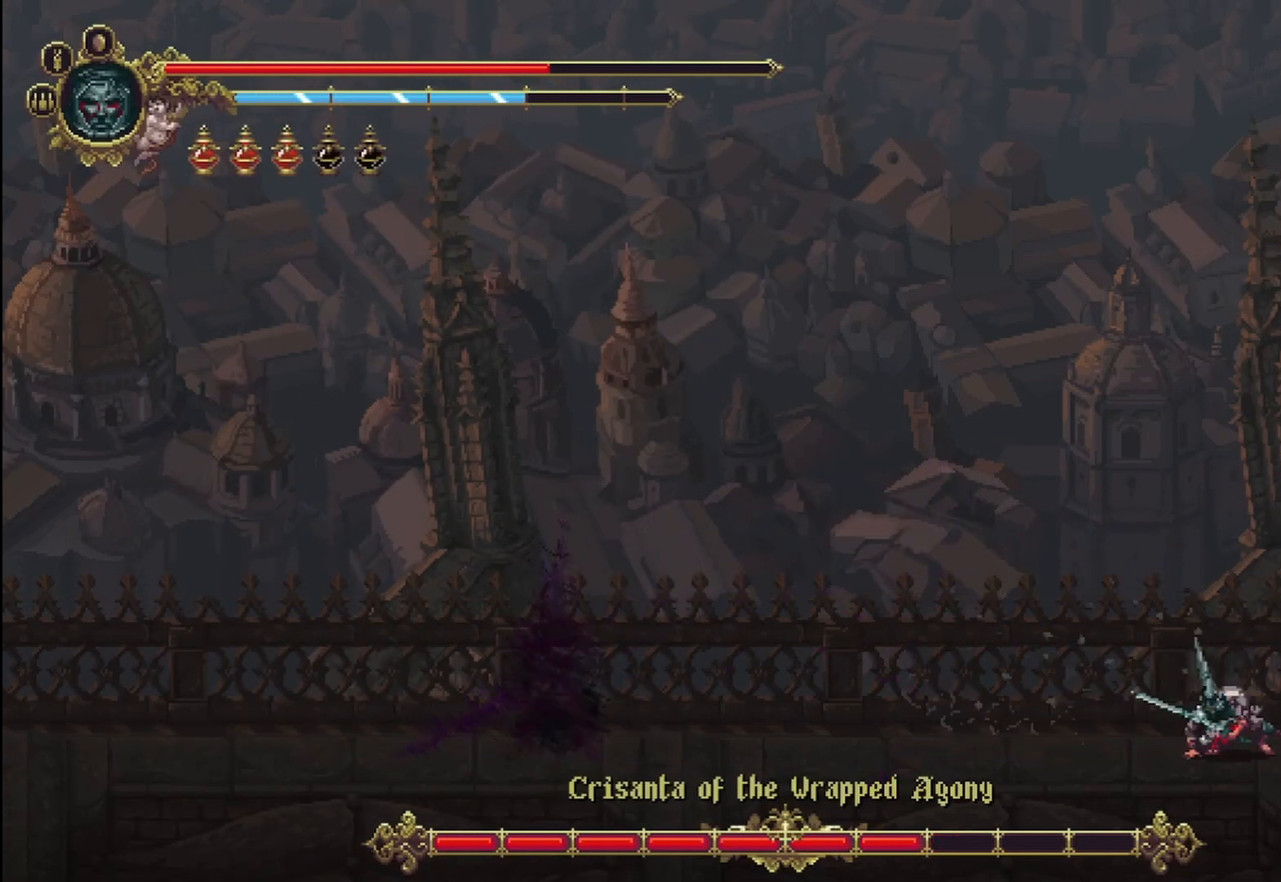
{"dt_ms": 500, "buttons": [], "left_stick": "right", "right_stick": "center", "events": []}
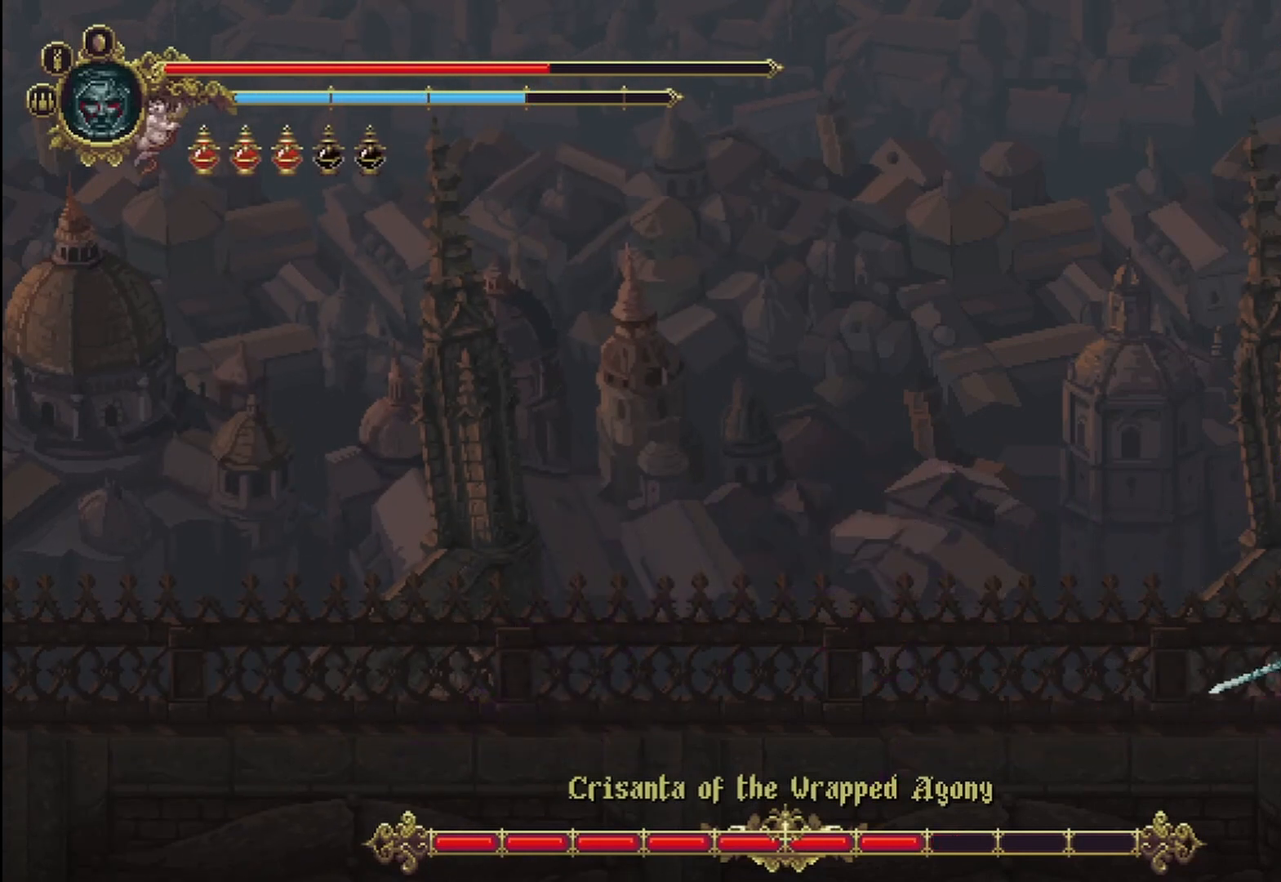
{"dt_ms": 500, "buttons": [], "left_stick": "left", "right_stick": "center", "events": [[458, "left_stick", "left"]]}
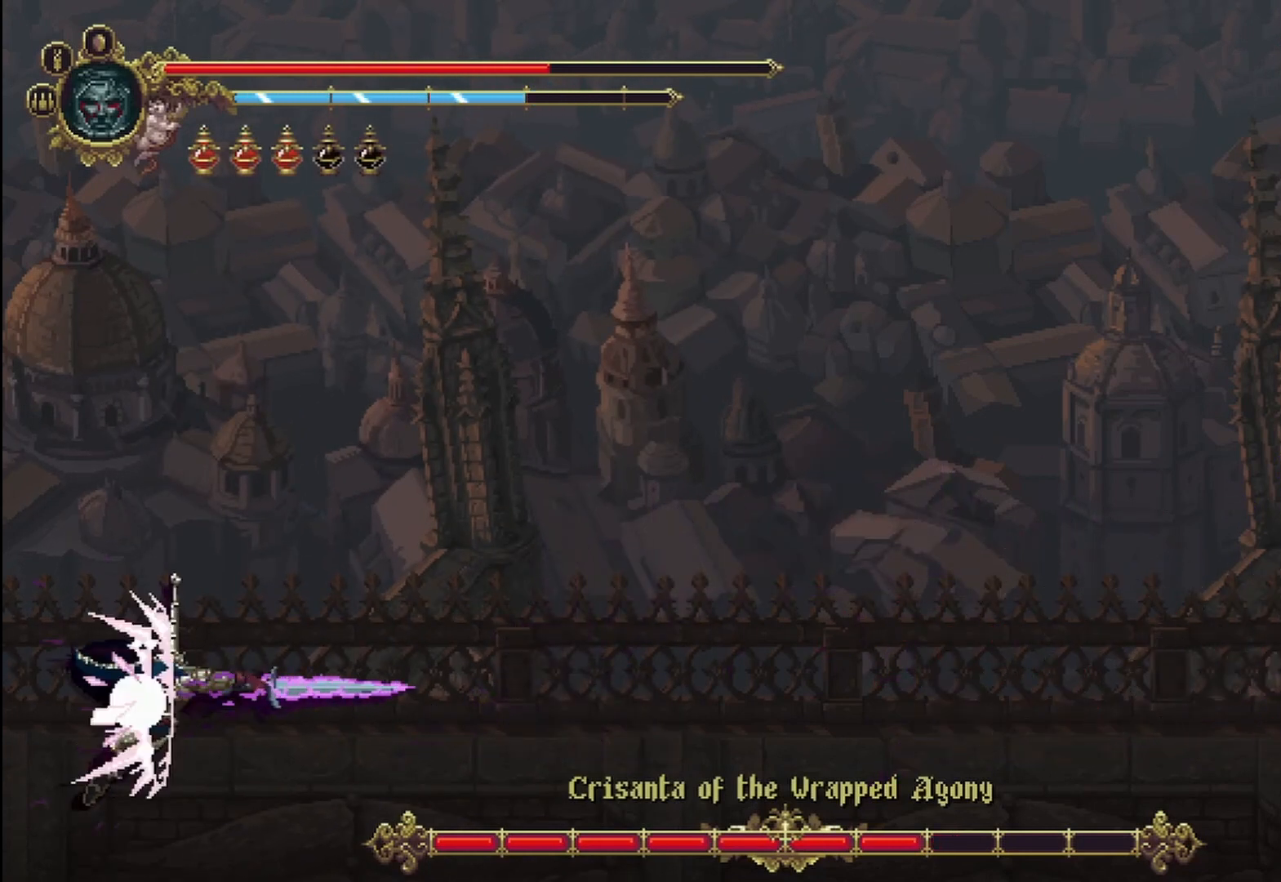
{"dt_ms": 500, "buttons": ["Y"], "left_stick": "center", "right_stick": "center"}
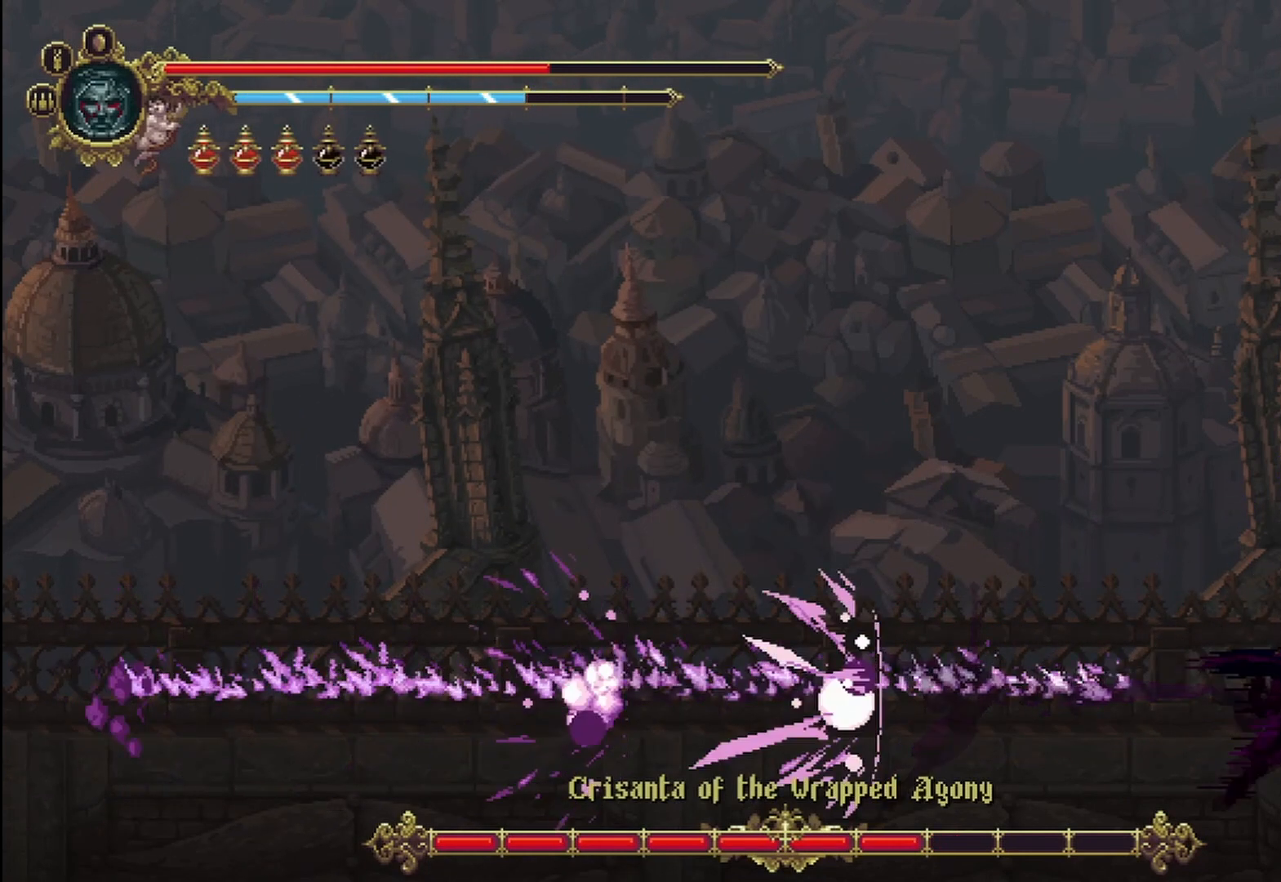
{"dt_ms": 500, "buttons": ["Y"], "left_stick": "center", "right_stick": "center", "events": [[42, "R1", "down"], [125, "R1", "up"], [167, "Y", "up"], [417, "Y", "down"]]}
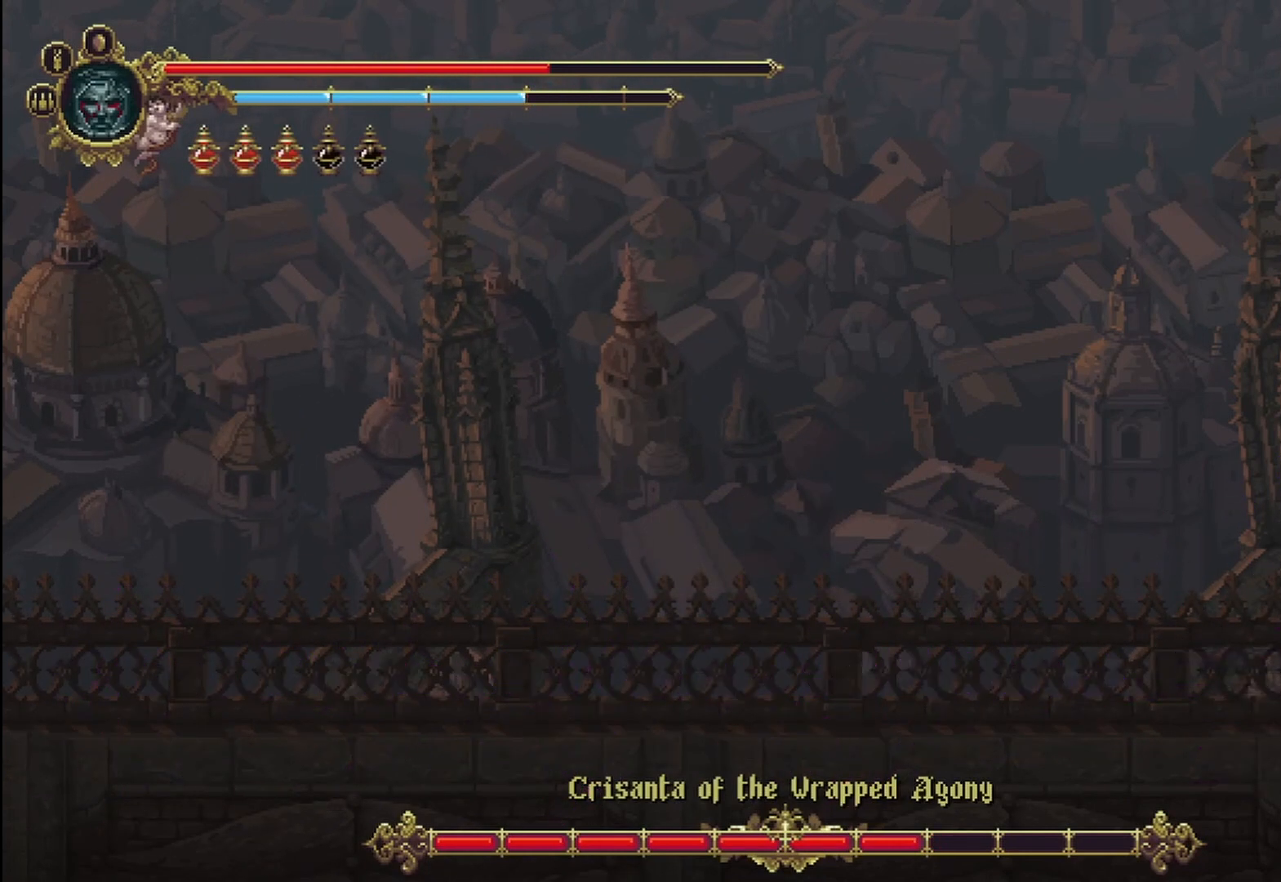
{"dt_ms": 500, "buttons": ["Y"], "left_stick": "center", "right_stick": "center", "events": []}
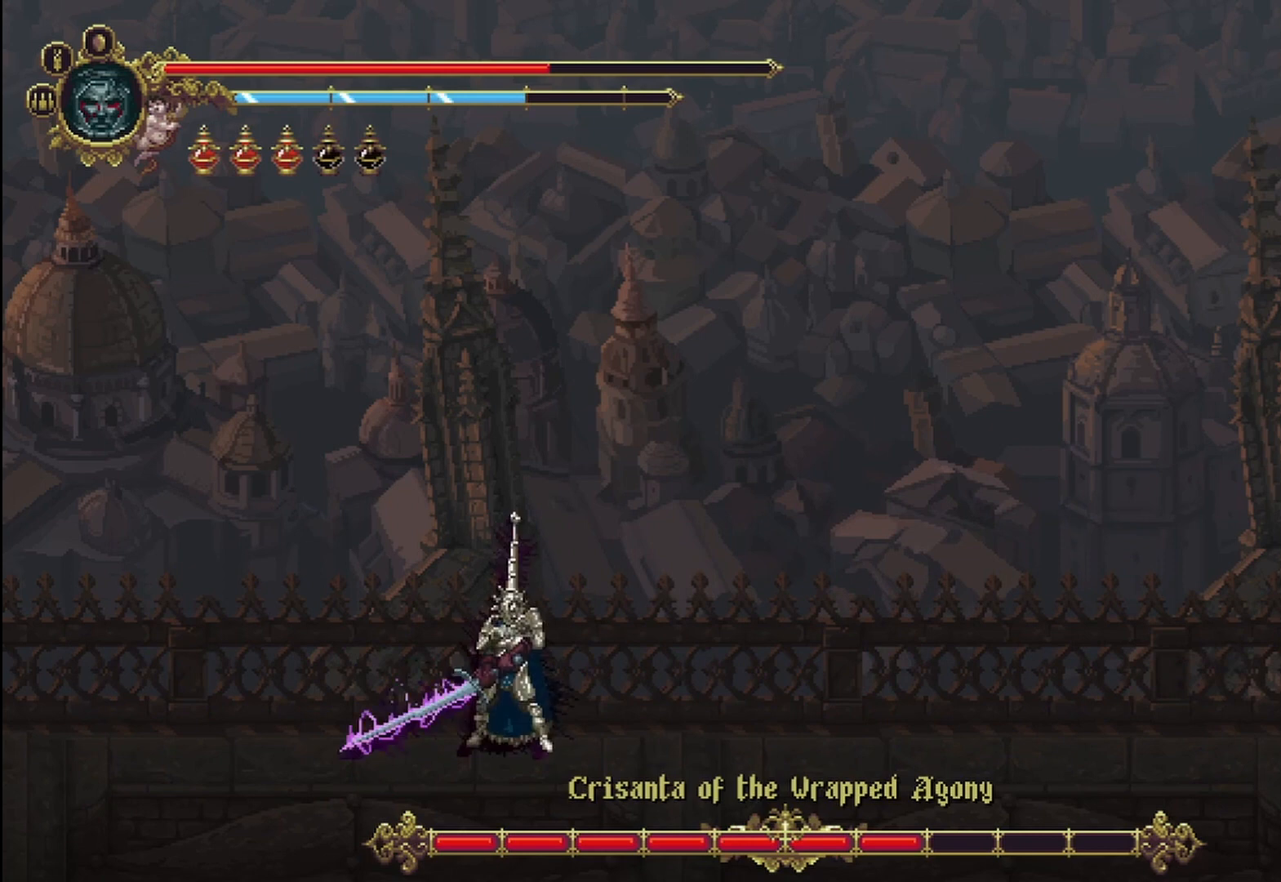
{"dt_ms": 500, "buttons": ["Y"], "left_stick": "center", "right_stick": "center", "events": []}
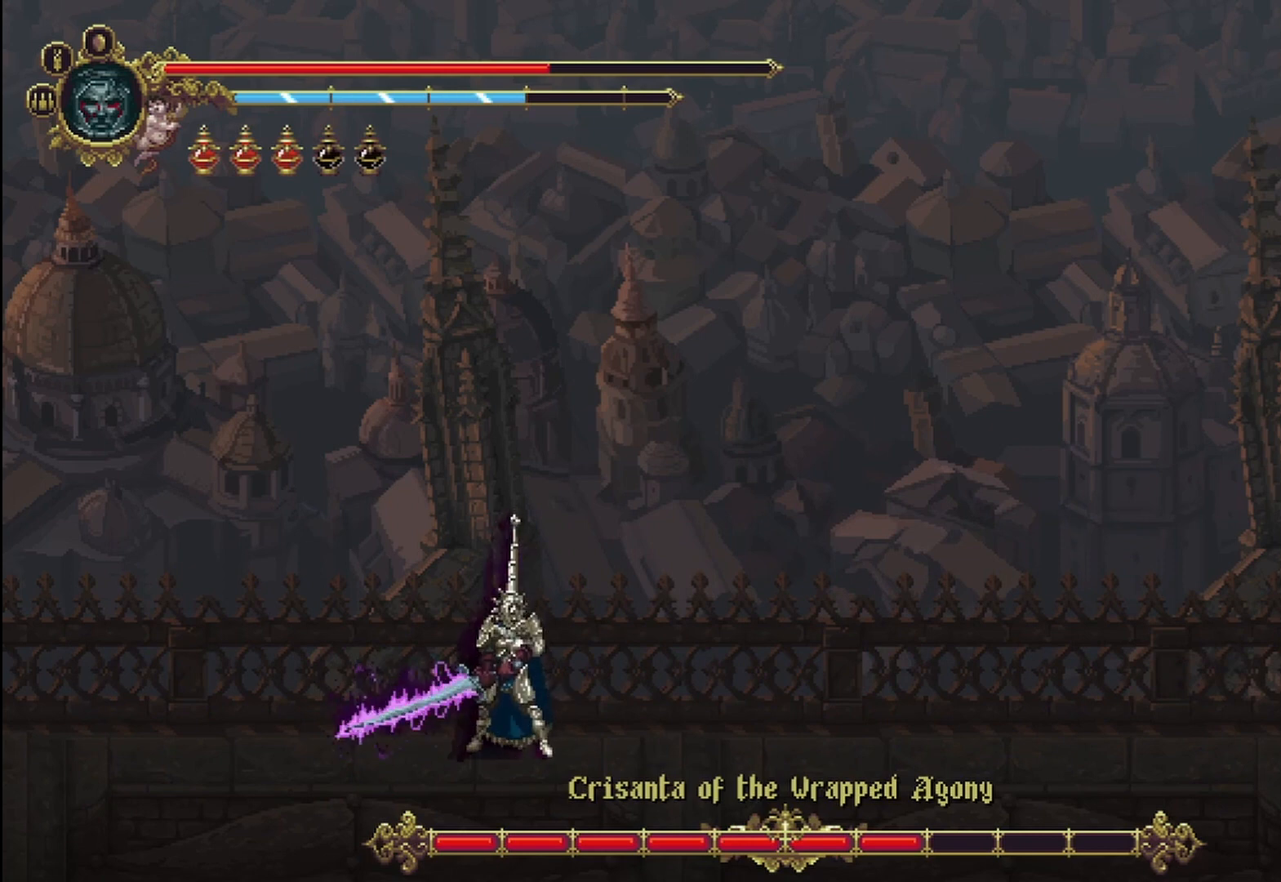
{"dt_ms": 500, "buttons": ["Y"], "left_stick": "center", "right_stick": "center", "events": []}
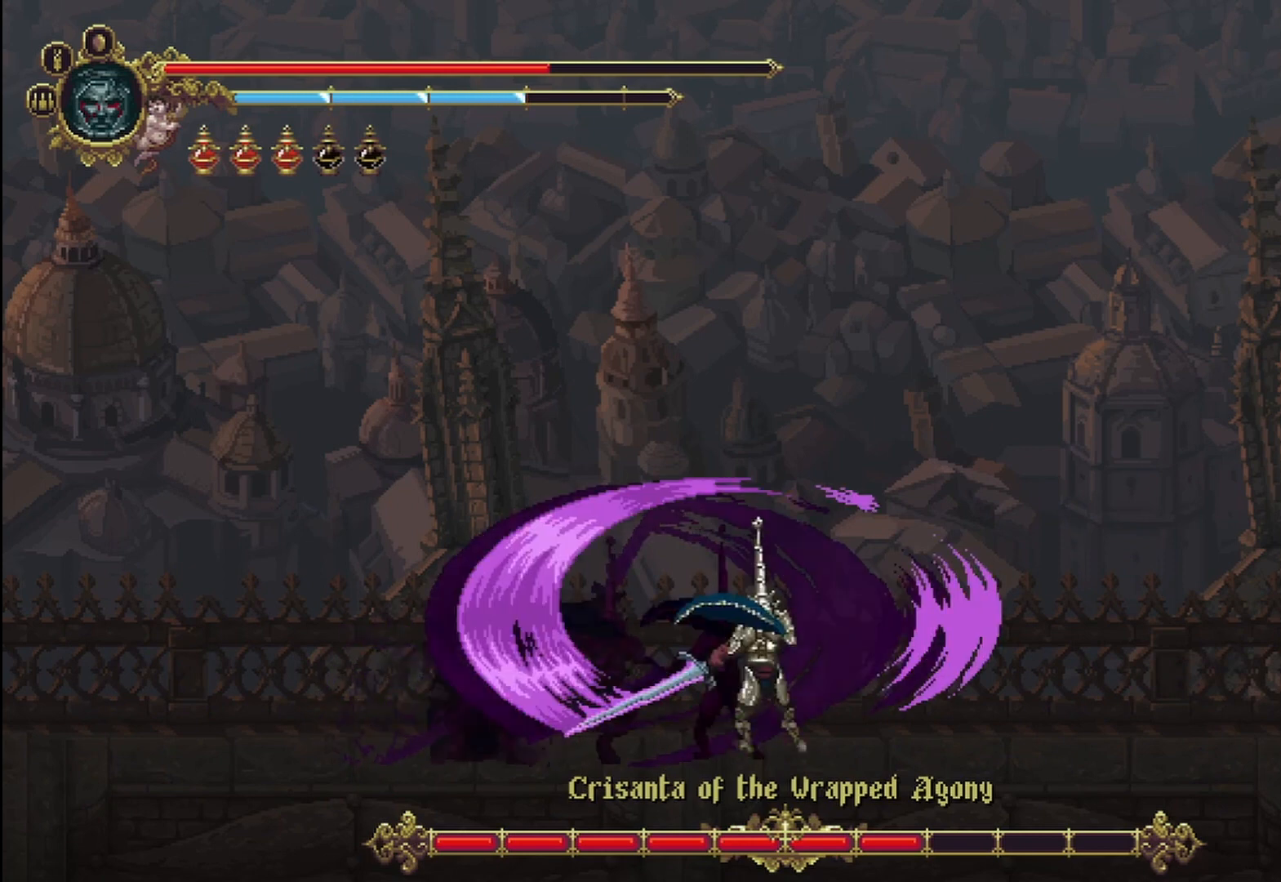
{"dt_ms": 500, "buttons": [], "left_stick": "center", "right_stick": "center", "events": [[458, "Y", "up"]]}